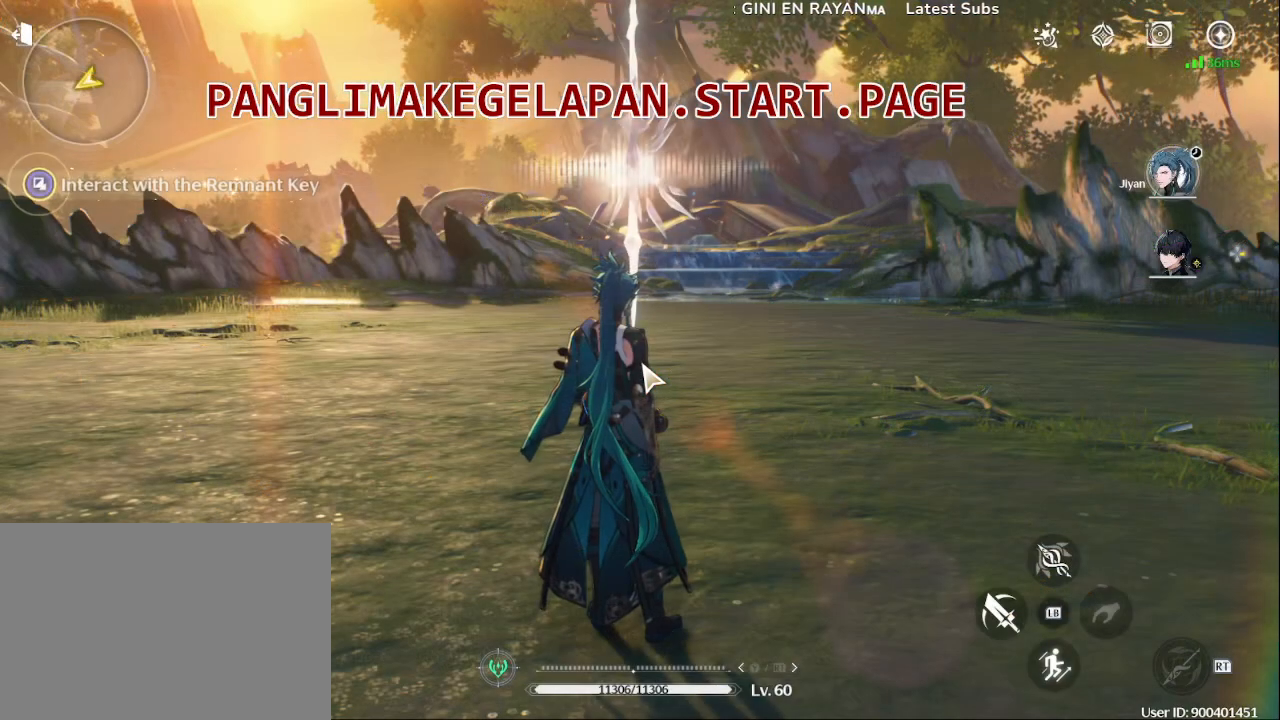
Gameplay with a controller (PlayStation layout); each line is a JSON object with the inputs held at the frame after it. "events" lists button and stick changes between this image and that frame as [ms after this image, input, new state], when the widget could be followed in between. Not read: L3 R3.
{"buttons": [], "left_stick": "down-left", "right_stick": "center", "events": [[233, "left_stick", "down-left"], [317, "SQUARE", "down"], [467, "SQUARE", "up"]]}
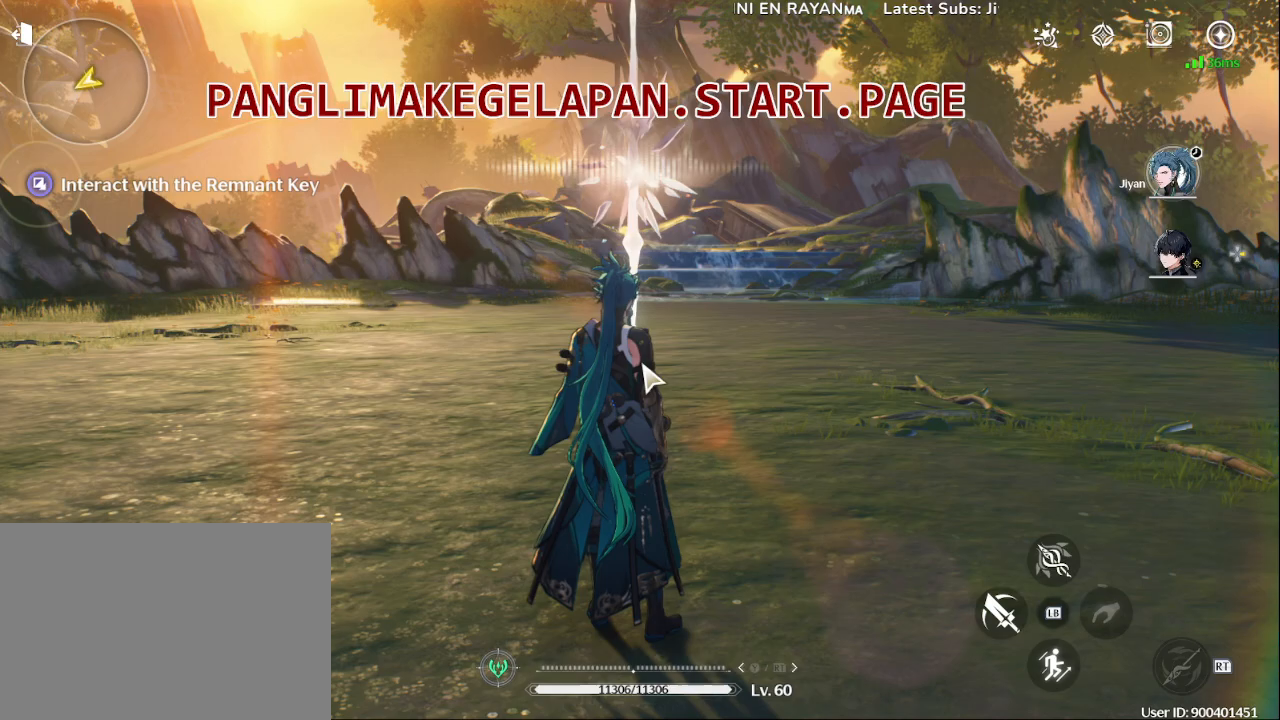
{"buttons": [], "left_stick": "right", "right_stick": "center", "events": [[33, "left_stick", "down"], [267, "left_stick", "right"], [383, "SQUARE", "down"], [500, "SQUARE", "up"]]}
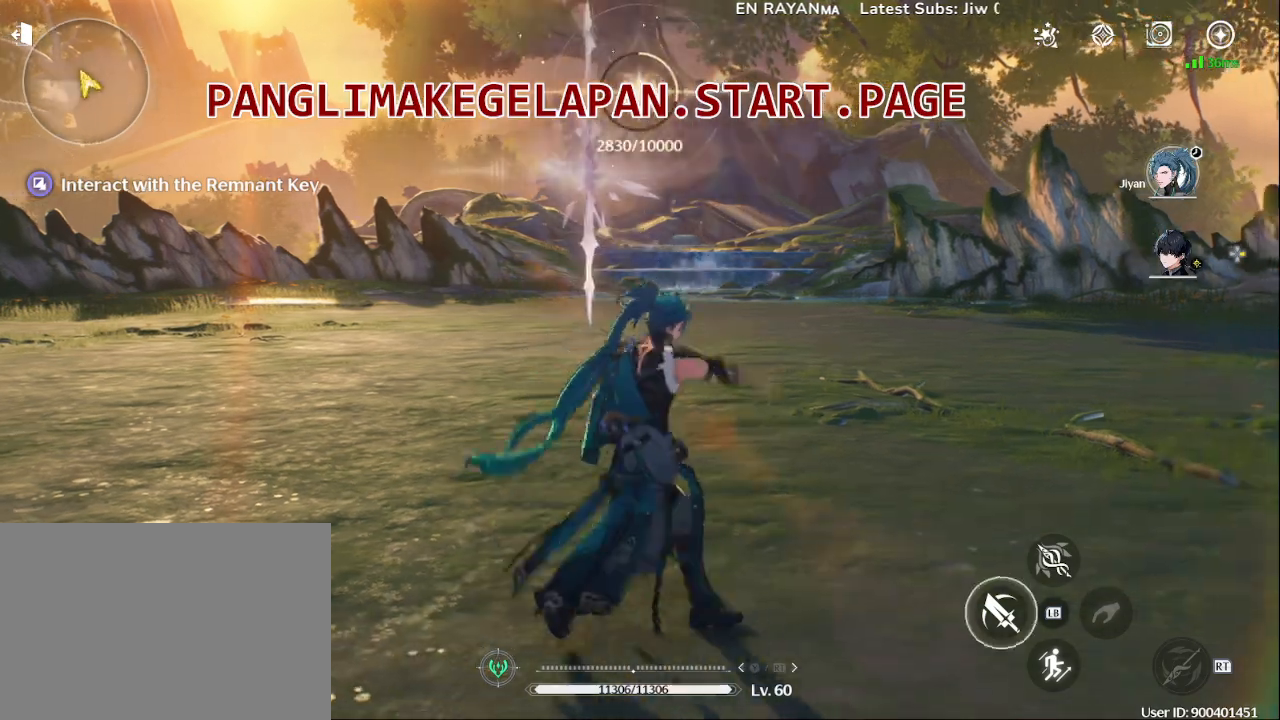
{"buttons": [], "left_stick": "left", "right_stick": "center", "events": [[250, "left_stick", "down"], [483, "left_stick", "left"]]}
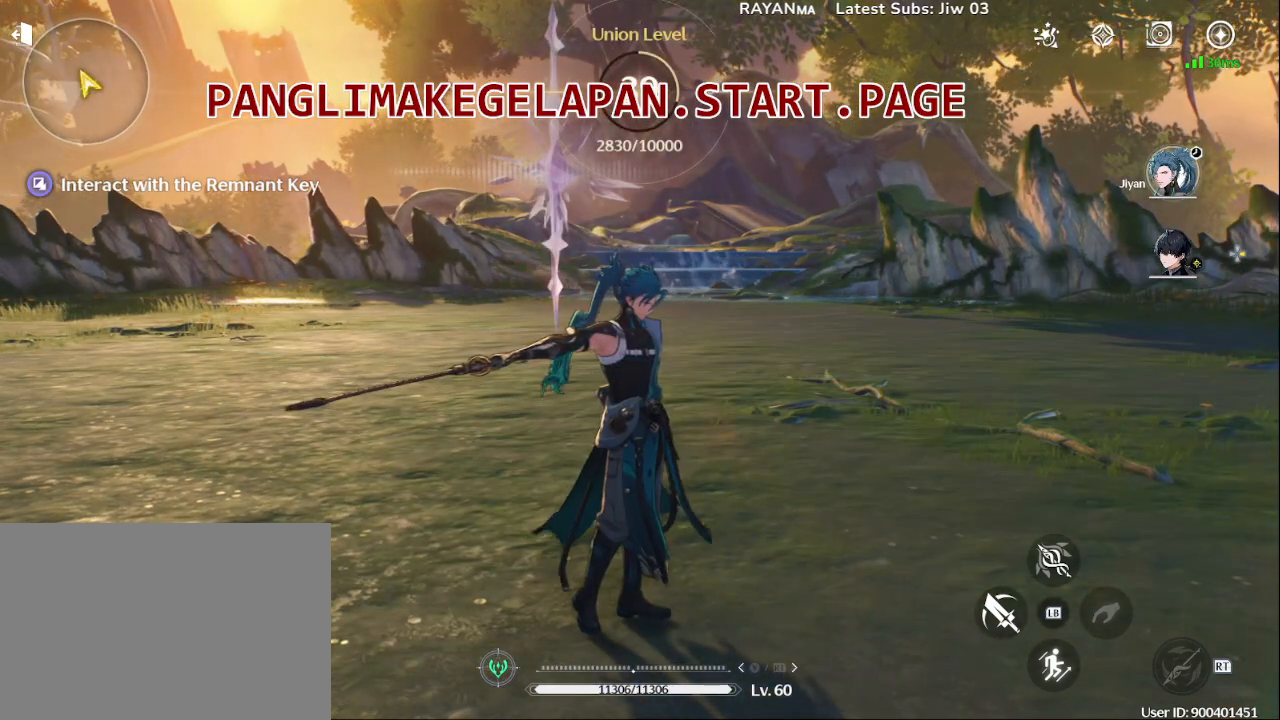
{"buttons": [], "left_stick": "center", "right_stick": "center", "events": [[333, "SQUARE", "down"], [417, "left_stick", "center"], [450, "SQUARE", "up"]]}
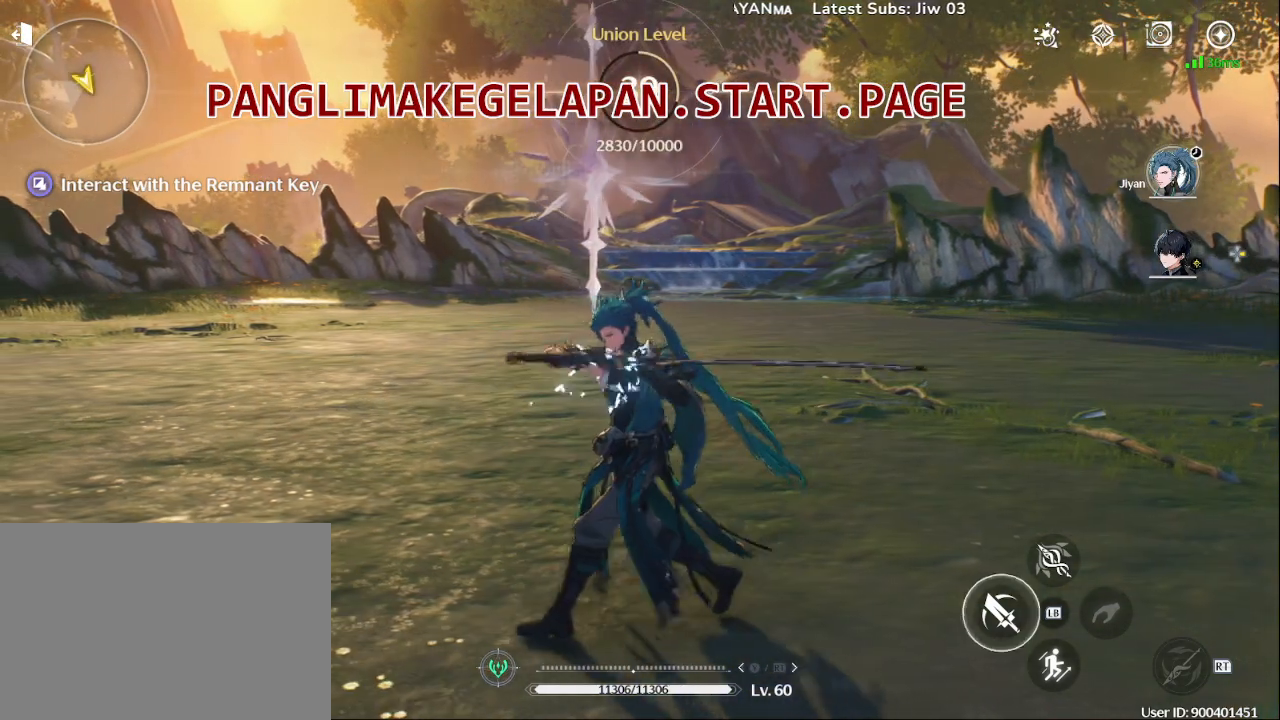
{"buttons": [], "left_stick": "up", "right_stick": "center", "events": [[233, "left_stick", "up"]]}
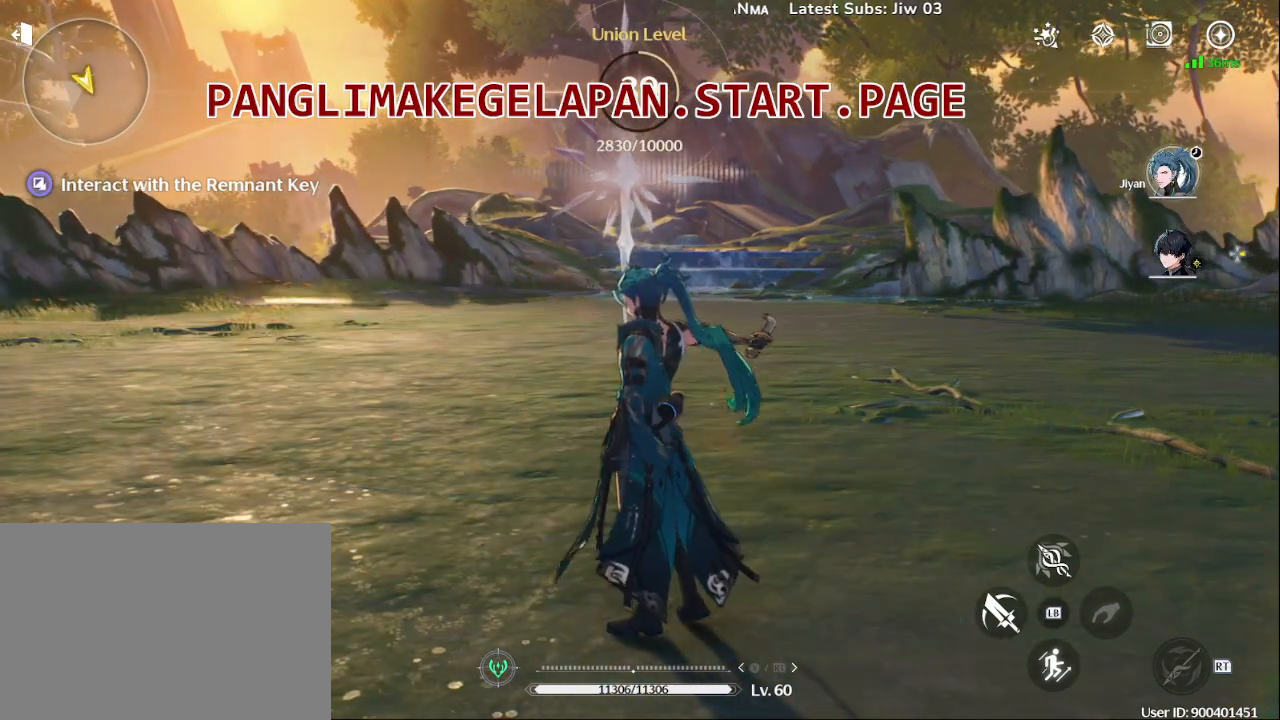
{"buttons": [], "left_stick": "up", "right_stick": "center", "events": []}
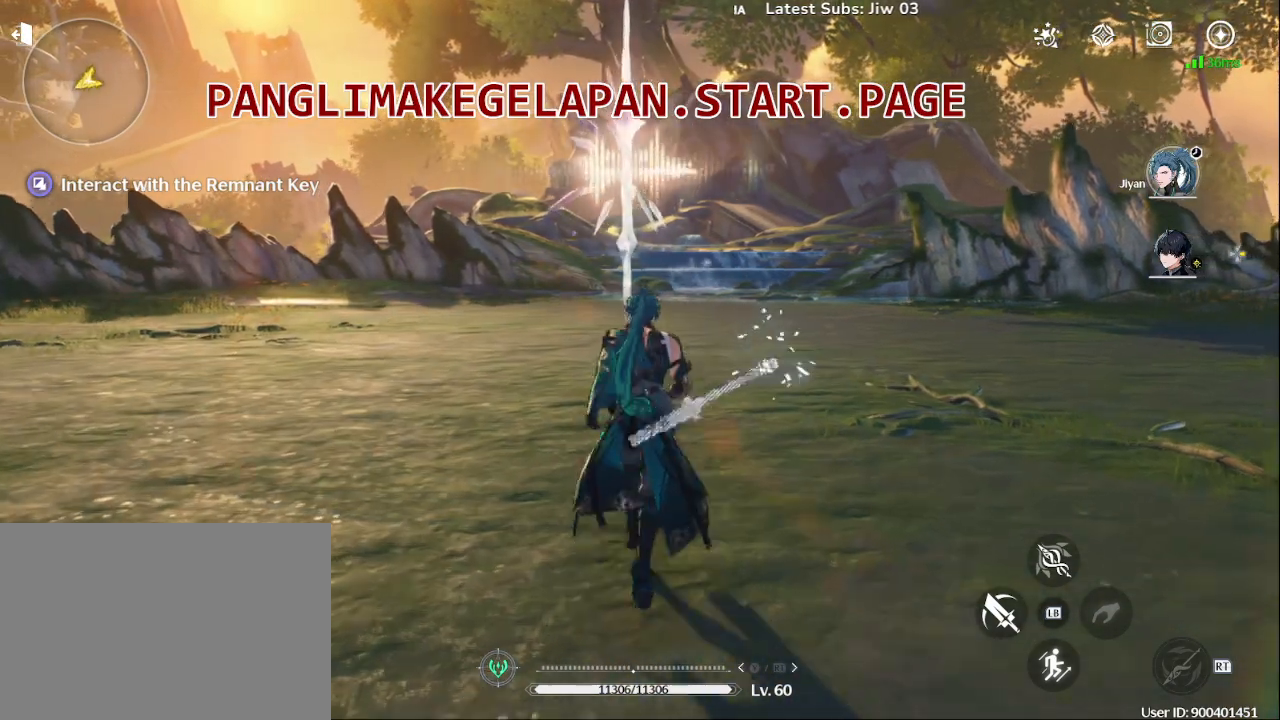
{"buttons": [], "left_stick": "center", "right_stick": "center", "events": [[283, "left_stick", "center"]]}
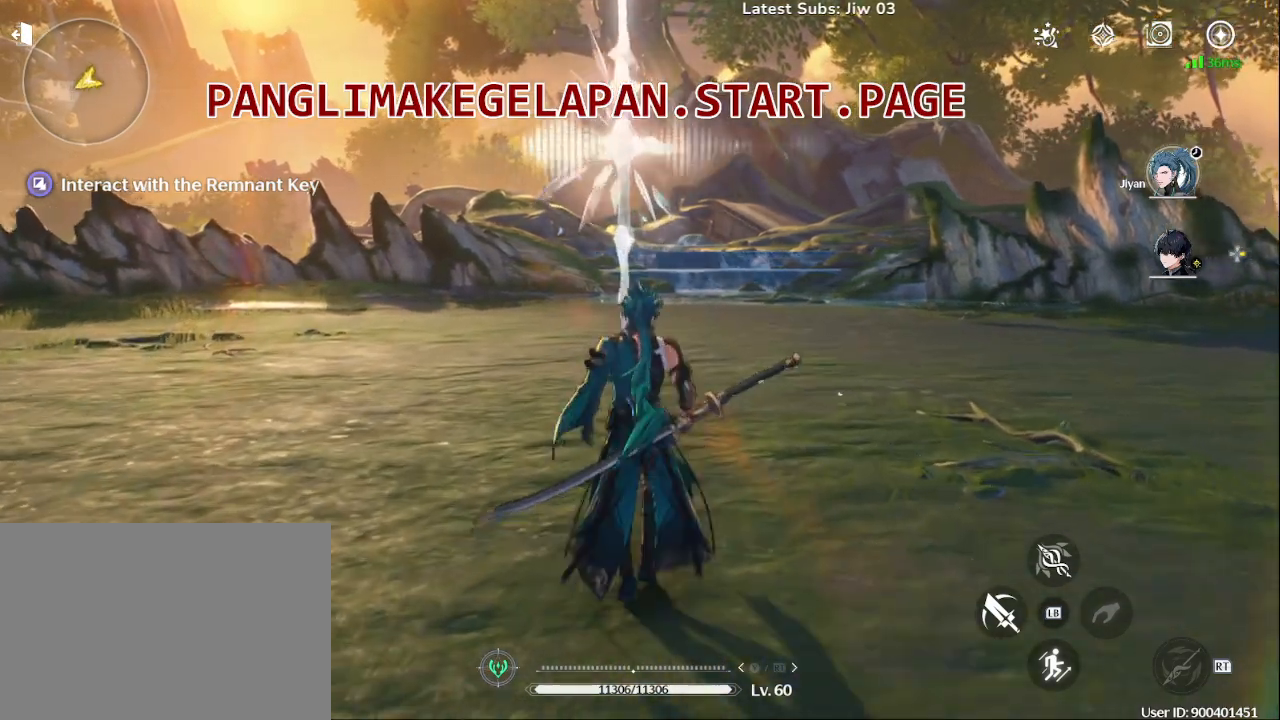
{"buttons": [], "left_stick": "center", "right_stick": "center", "events": [[83, "DPAD_RIGHT", "down"], [233, "DPAD_RIGHT", "up"]]}
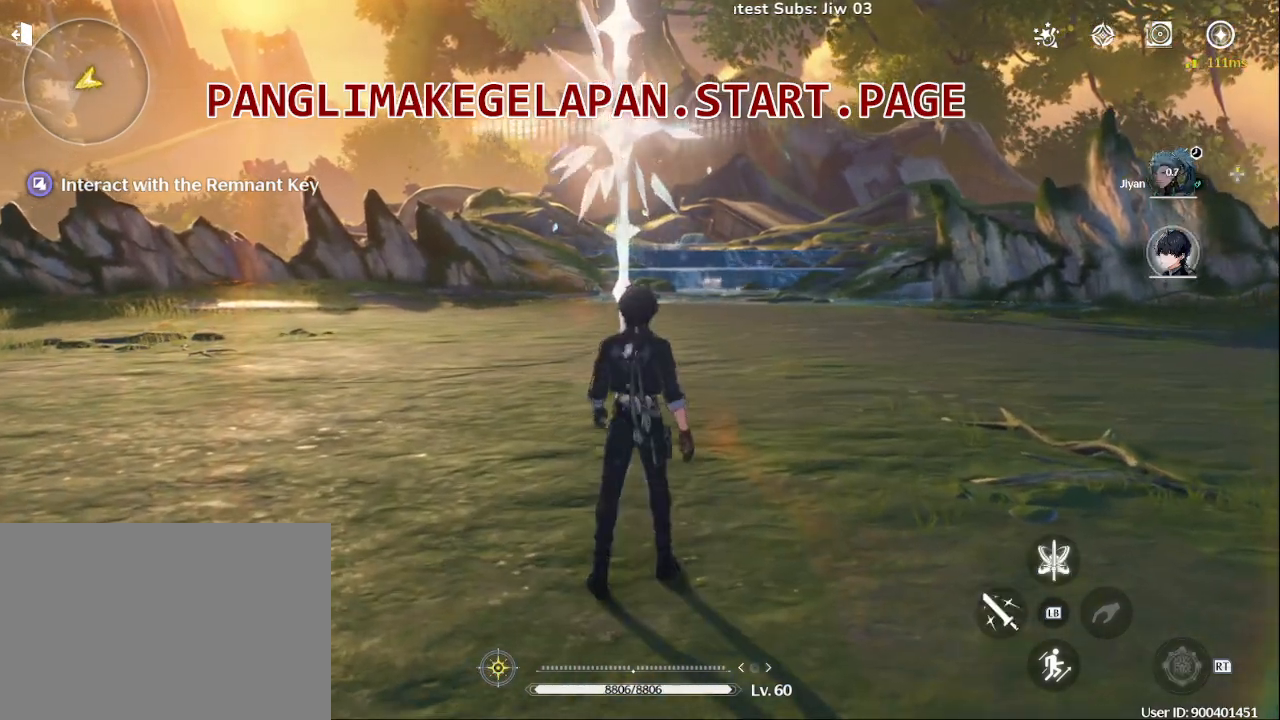
{"buttons": [], "left_stick": "up", "right_stick": "center", "events": [[100, "left_stick", "up"]]}
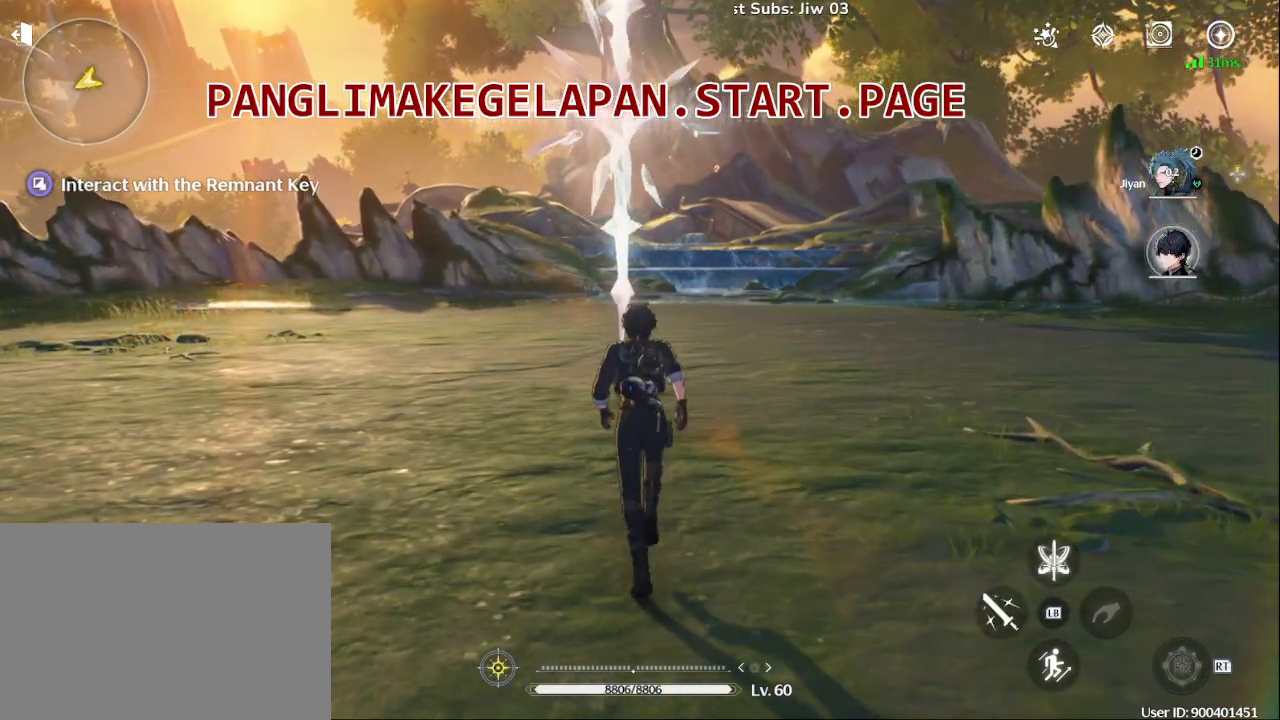
{"buttons": [], "left_stick": "center", "right_stick": "center", "events": [[217, "left_stick", "center"]]}
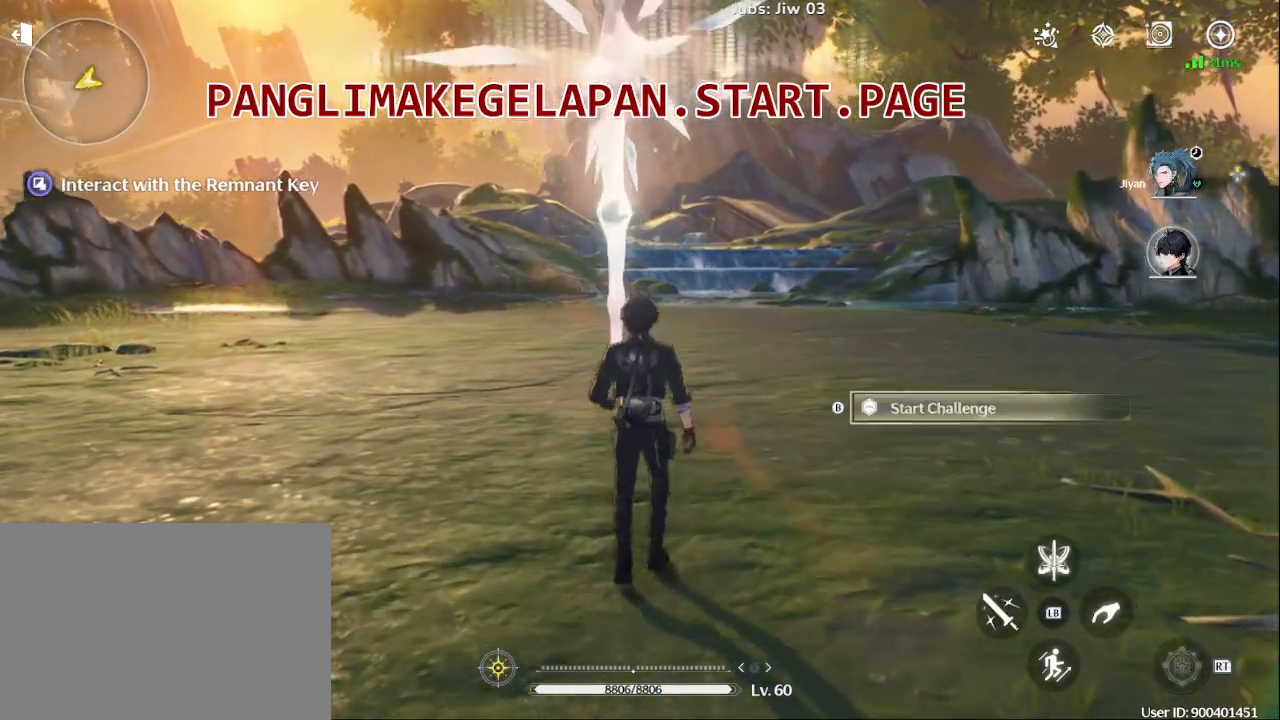
{"buttons": [], "left_stick": "center", "right_stick": "center", "events": [[333, "left_stick", "up"], [450, "left_stick", "center"]]}
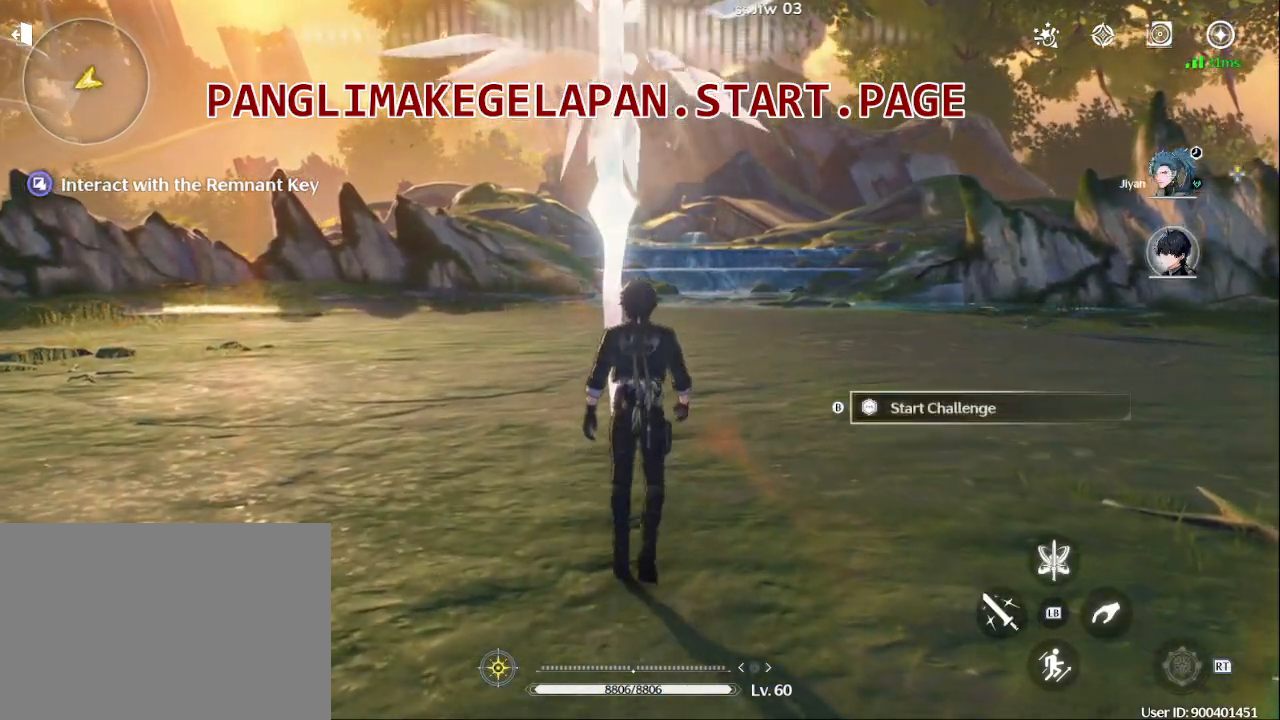
{"buttons": [], "left_stick": "center", "right_stick": "center", "events": [[100, "CIRCLE", "down"], [250, "CIRCLE", "up"]]}
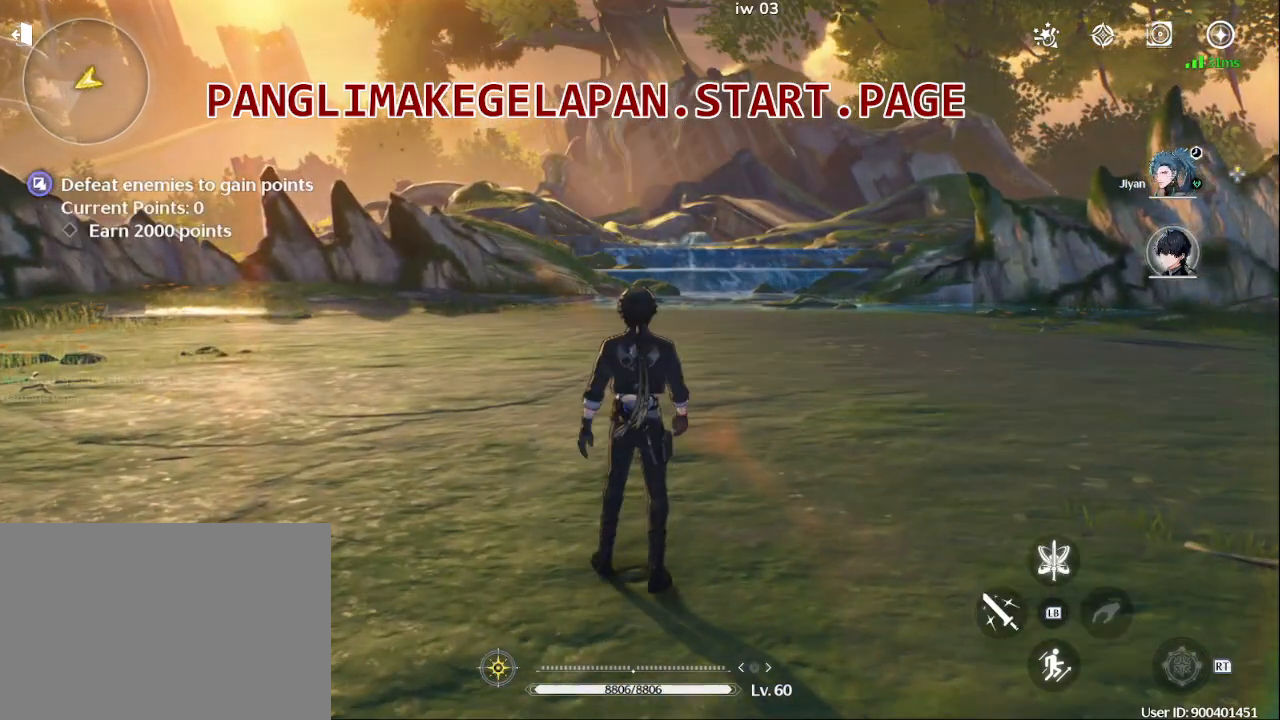
{"buttons": [], "left_stick": "center", "right_stick": "center", "events": [[350, "right_stick", "left"], [450, "right_stick", "center"]]}
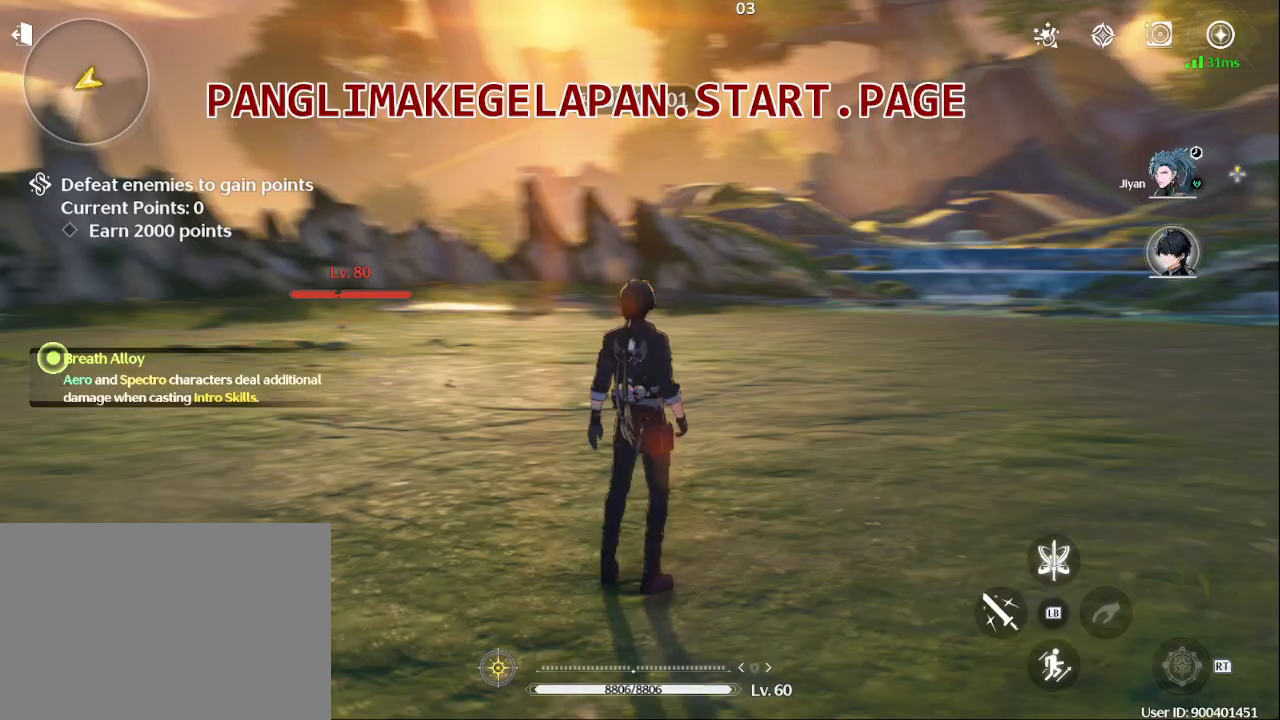
{"buttons": [], "left_stick": "left", "right_stick": "center", "events": [[467, "left_stick", "left"]]}
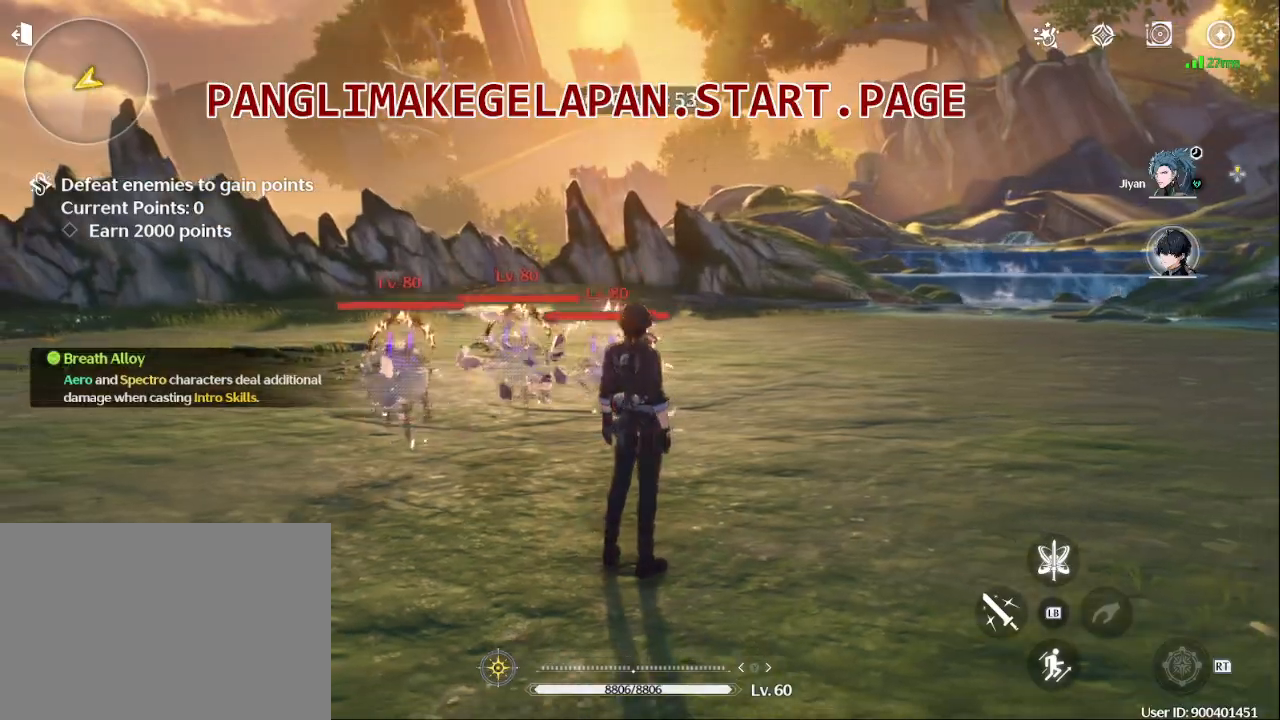
{"buttons": [], "left_stick": "up", "right_stick": "center", "events": [[33, "left_stick", "up-left"], [133, "left_stick", "up"]]}
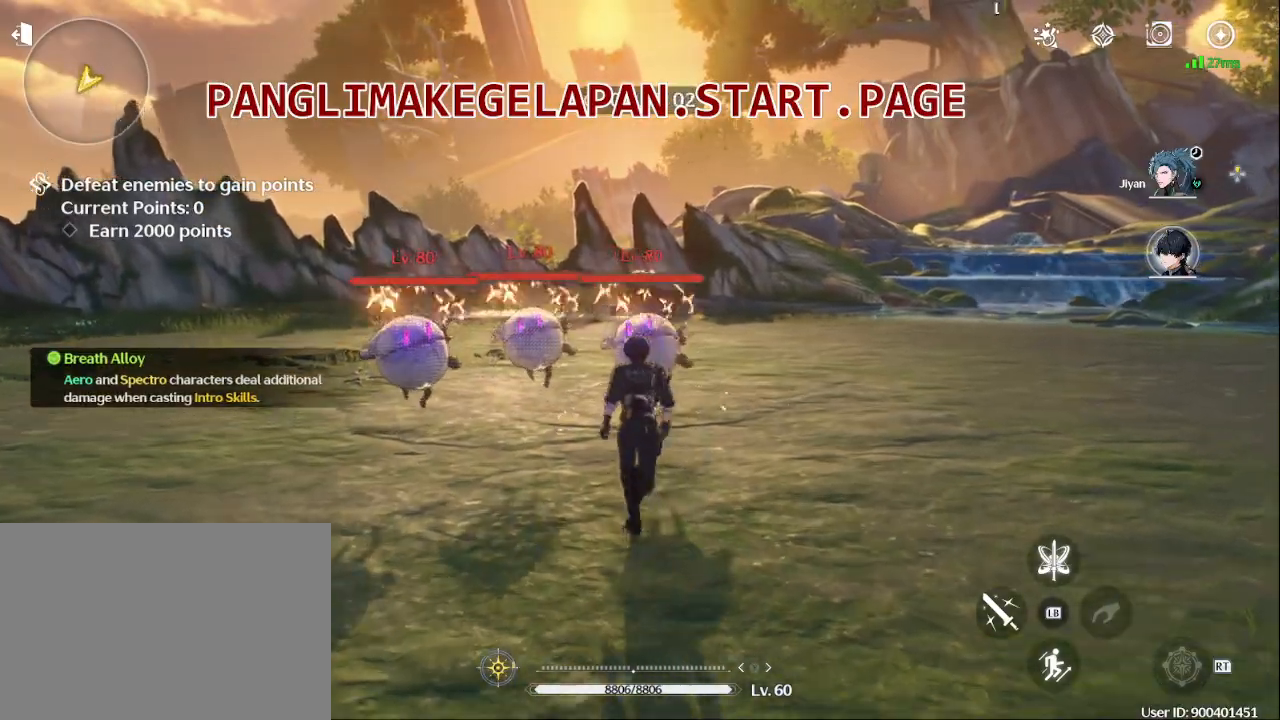
{"buttons": ["TRIANGLE"], "left_stick": "up", "right_stick": "center", "events": [[17, "left_stick", "up-left"], [33, "TRIANGLE", "down"], [183, "TRIANGLE", "up"], [217, "left_stick", "up"], [250, "TRIANGLE", "down"], [367, "TRIANGLE", "up"], [433, "TRIANGLE", "down"]]}
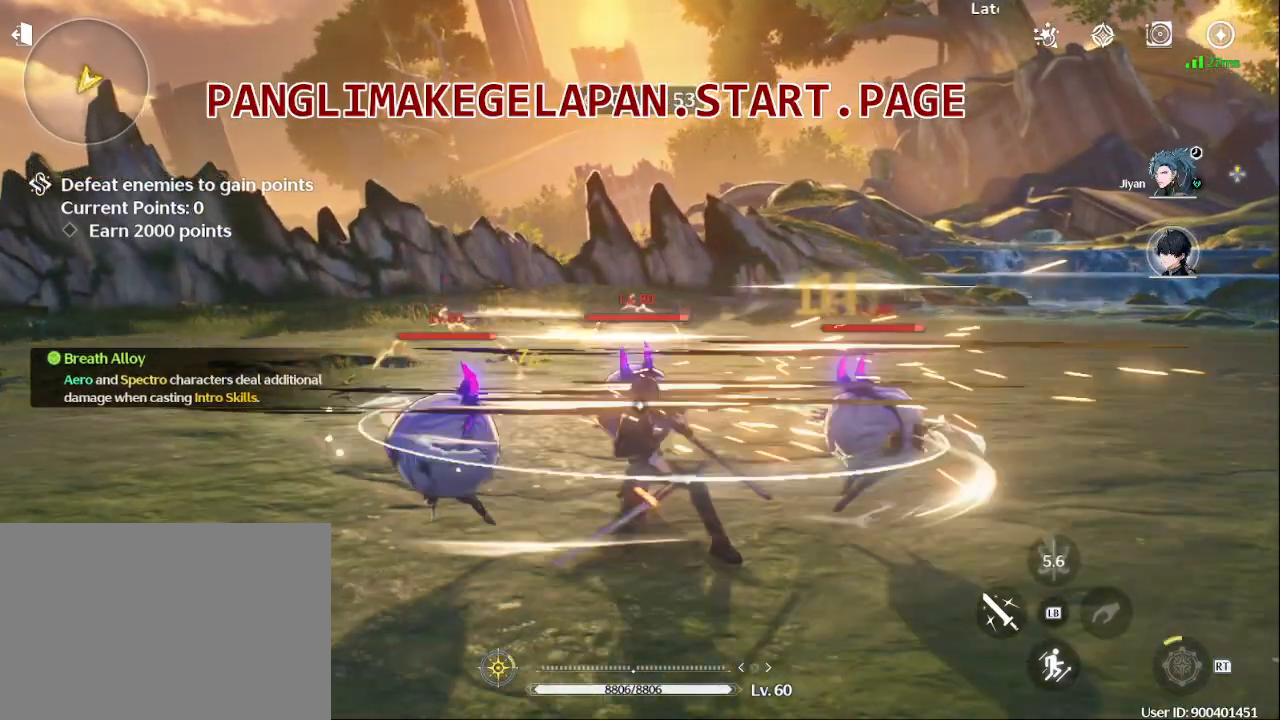
{"buttons": ["L1"], "left_stick": "up", "right_stick": "center", "events": [[50, "TRIANGLE", "up"], [117, "TRIANGLE", "down"], [200, "TRIANGLE", "up"], [300, "L1", "down"], [350, "SQUARE", "down"], [433, "SQUARE", "up"]]}
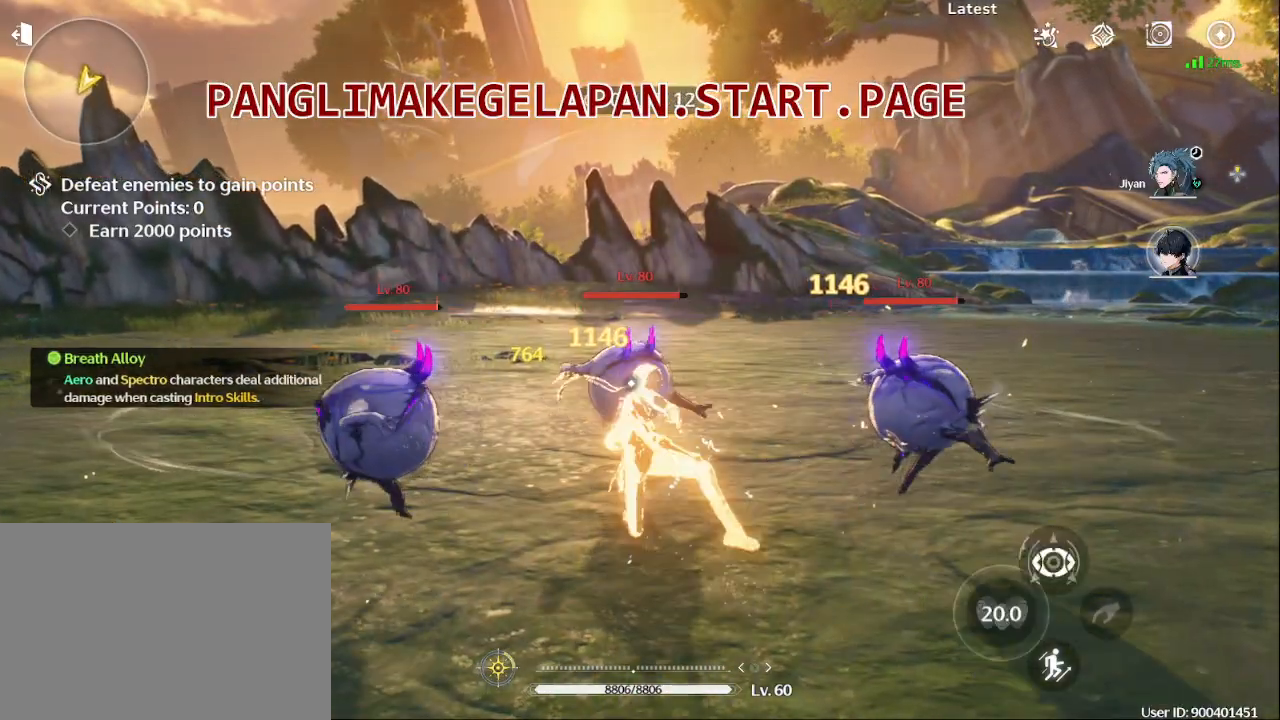
{"buttons": [], "left_stick": "up-left", "right_stick": "center", "events": [[17, "SQUARE", "down"], [117, "SQUARE", "up"], [217, "SQUARE", "down"], [317, "SQUARE", "up"], [383, "L1", "up"], [400, "SQUARE", "down"], [450, "left_stick", "up-left"], [500, "SQUARE", "up"]]}
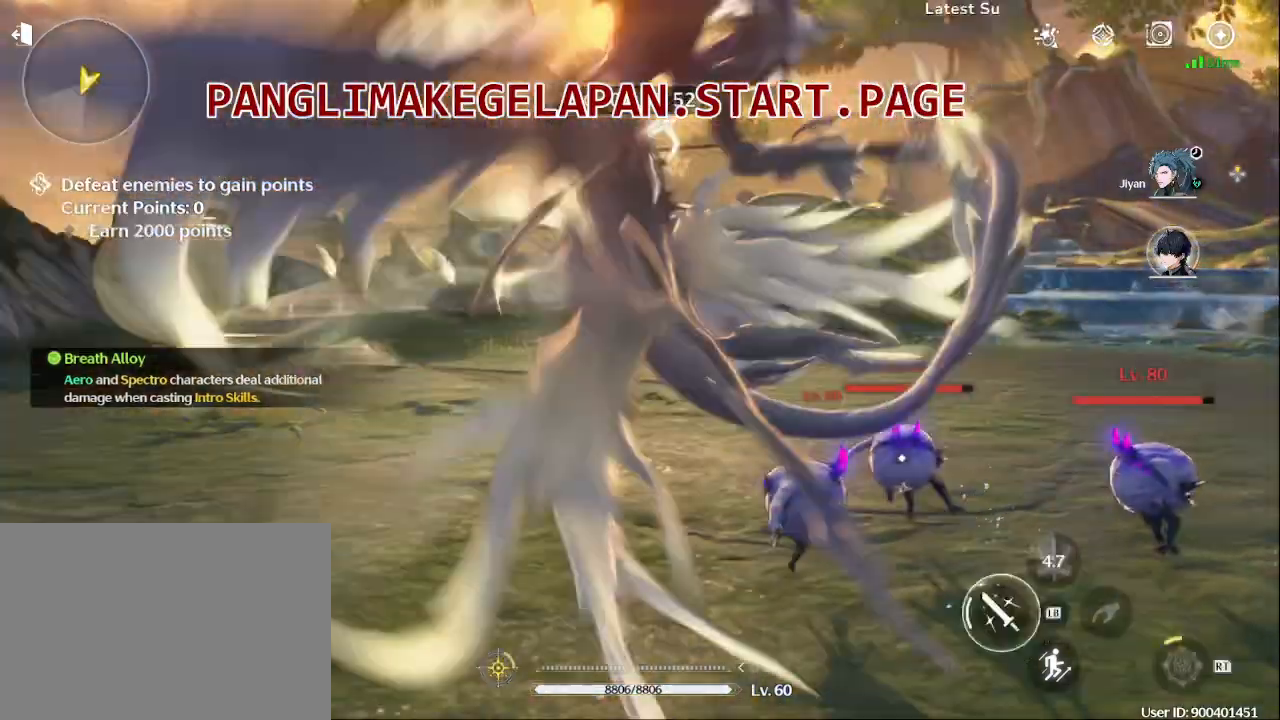
{"buttons": ["SQUARE"], "left_stick": "up-right", "right_stick": "center", "events": [[100, "SQUARE", "down"], [183, "SQUARE", "up"], [183, "left_stick", "up"], [283, "SQUARE", "down"], [400, "SQUARE", "up"], [483, "SQUARE", "down"], [500, "left_stick", "up-right"]]}
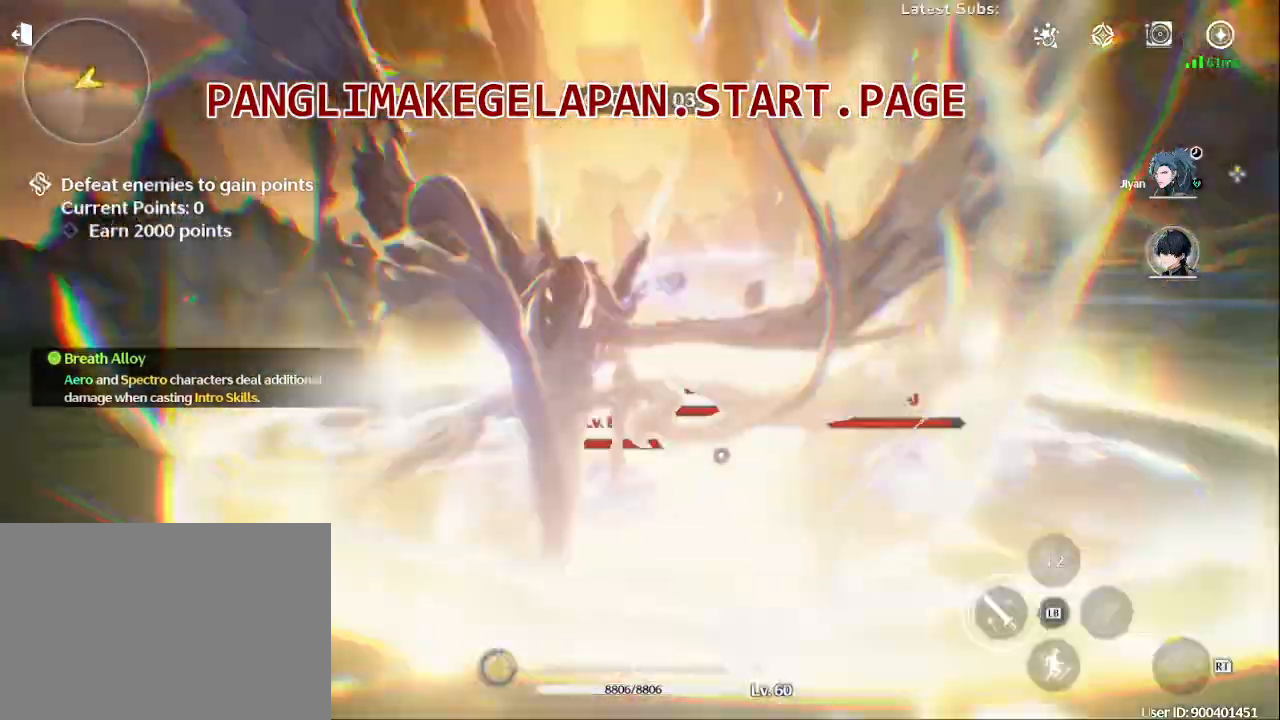
{"buttons": [], "left_stick": "up-right", "right_stick": "center"}
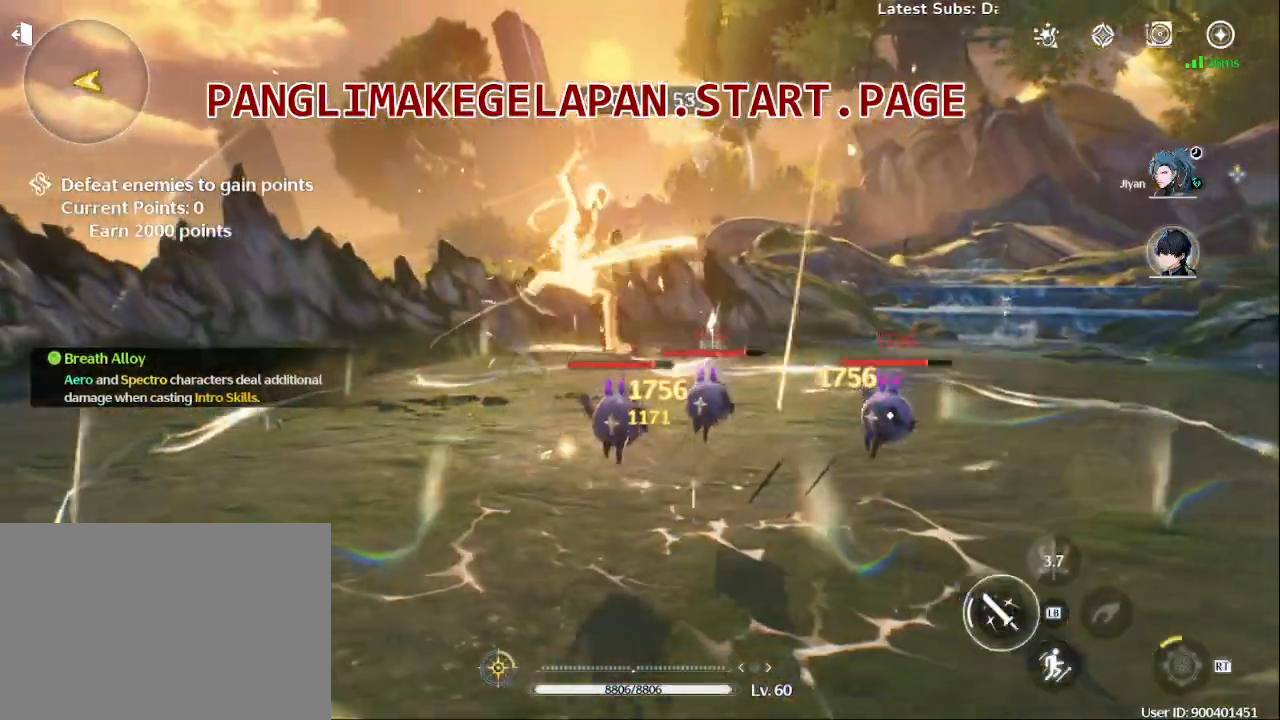
{"buttons": ["SQUARE"], "left_stick": "up-right", "right_stick": "center", "events": [[33, "SQUARE", "down"], [150, "SQUARE", "up"], [233, "SQUARE", "down"], [333, "SQUARE", "up"], [417, "SQUARE", "down"]]}
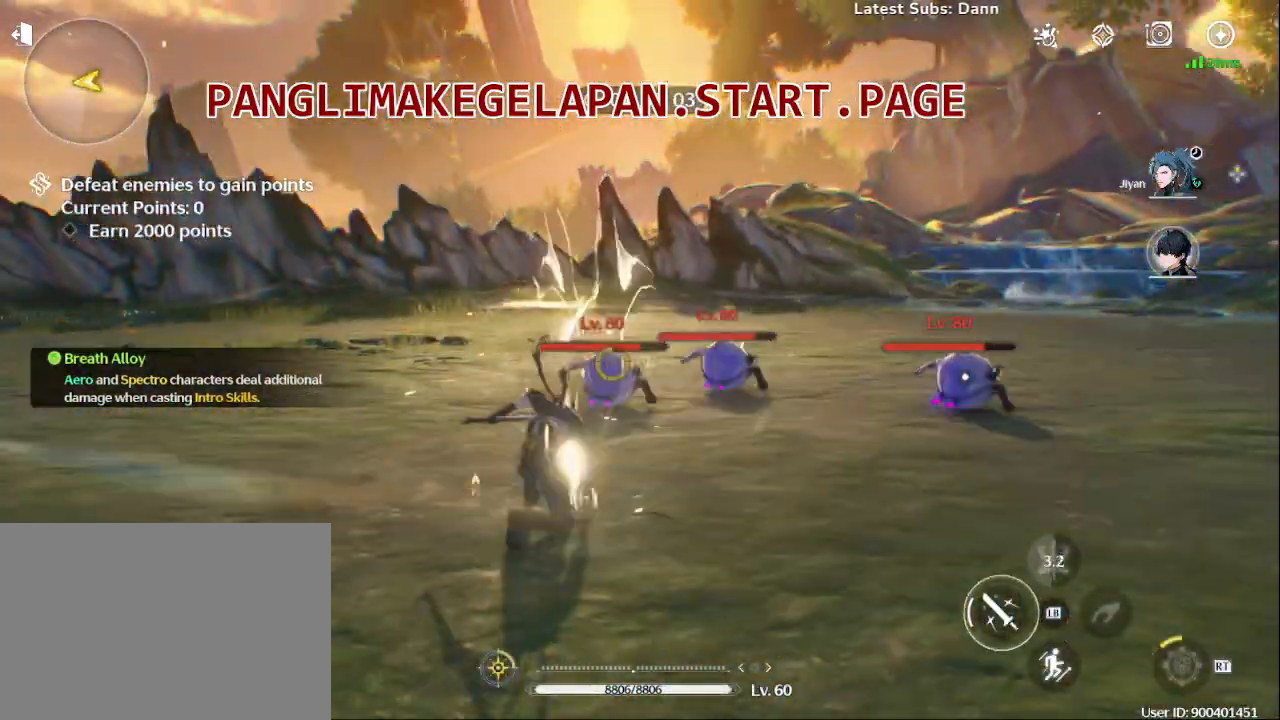
{"buttons": ["SQUARE"], "left_stick": "up-right", "right_stick": "center", "events": [[17, "SQUARE", "up"], [100, "SQUARE", "down"], [200, "SQUARE", "up"], [283, "SQUARE", "down"], [367, "SQUARE", "up"], [467, "SQUARE", "down"]]}
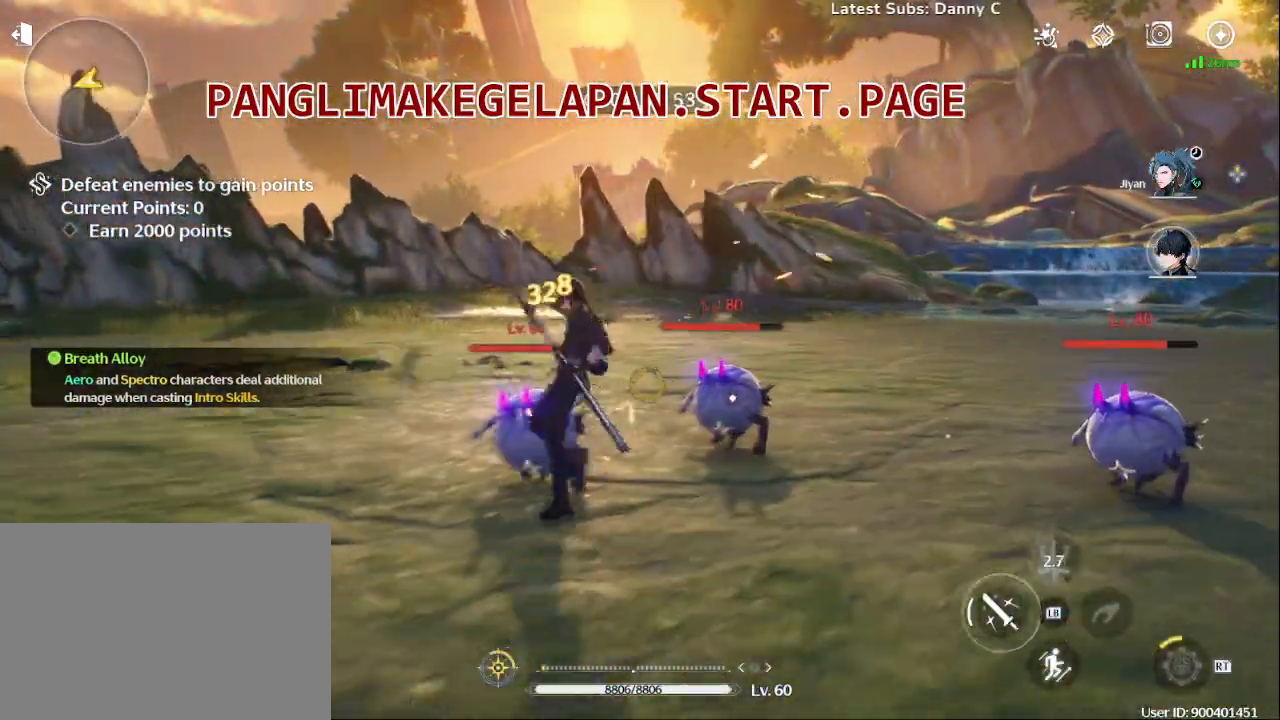
{"buttons": [], "left_stick": "up-right", "right_stick": "center", "events": [[67, "SQUARE", "up"], [167, "SQUARE", "down"], [267, "SQUARE", "up"], [367, "SQUARE", "down"], [467, "SQUARE", "up"]]}
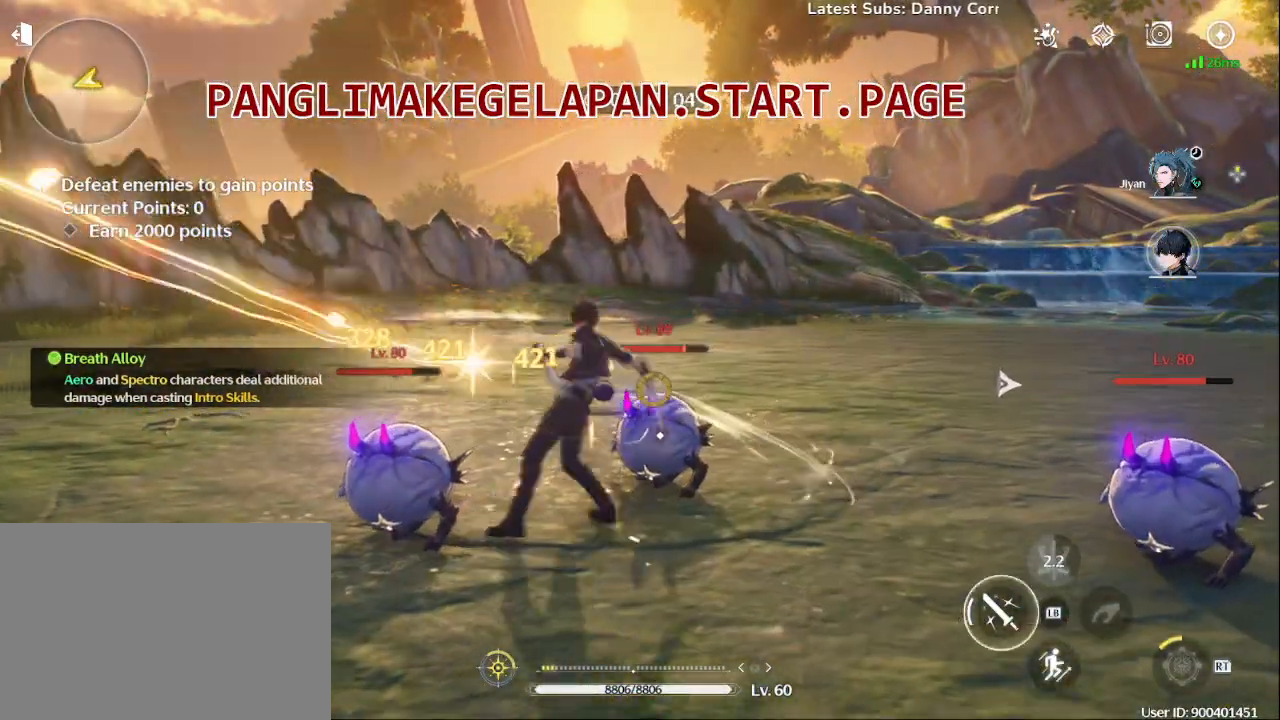
{"buttons": ["SQUARE"], "left_stick": "right", "right_stick": "center", "events": [[50, "SQUARE", "down"], [150, "SQUARE", "up"], [167, "left_stick", "right"], [250, "SQUARE", "down"], [350, "SQUARE", "up"], [450, "SQUARE", "down"]]}
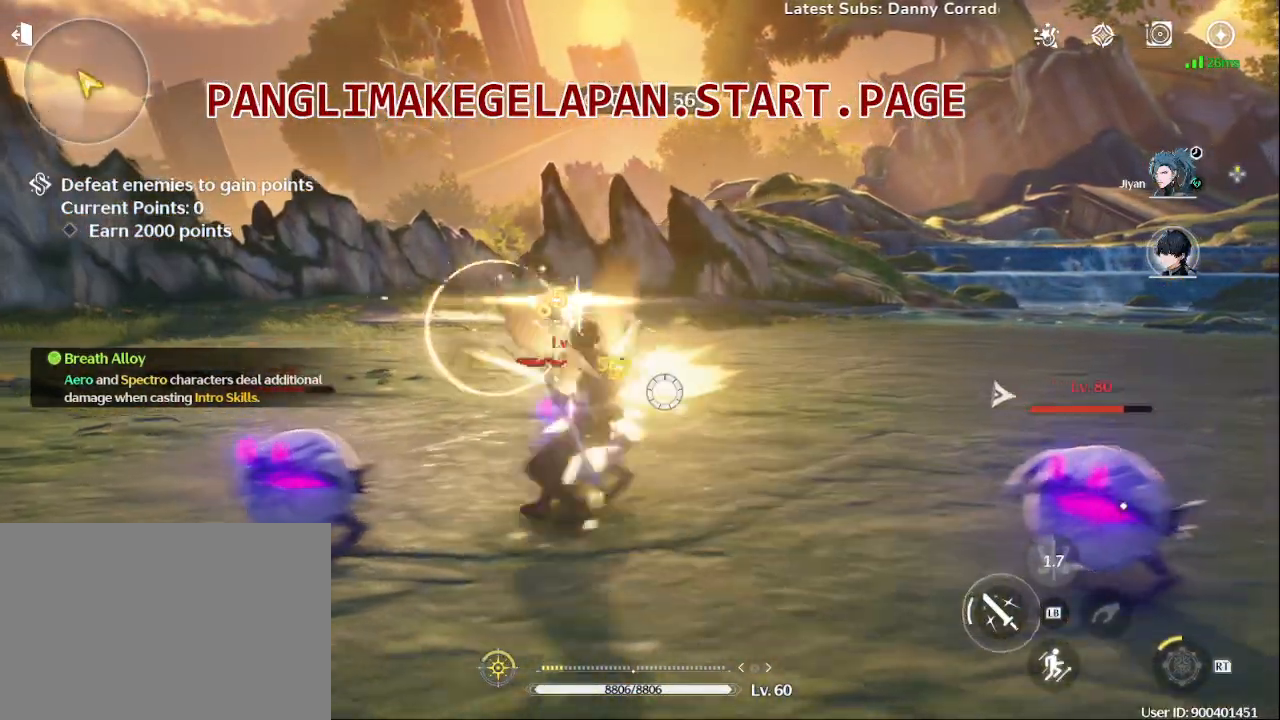
{"buttons": [], "left_stick": "down", "right_stick": "center", "events": [[33, "SQUARE", "up"], [133, "SQUARE", "down"], [233, "SQUARE", "up"], [333, "SQUARE", "down"], [333, "left_stick", "down-right"], [433, "SQUARE", "up"], [433, "left_stick", "down"]]}